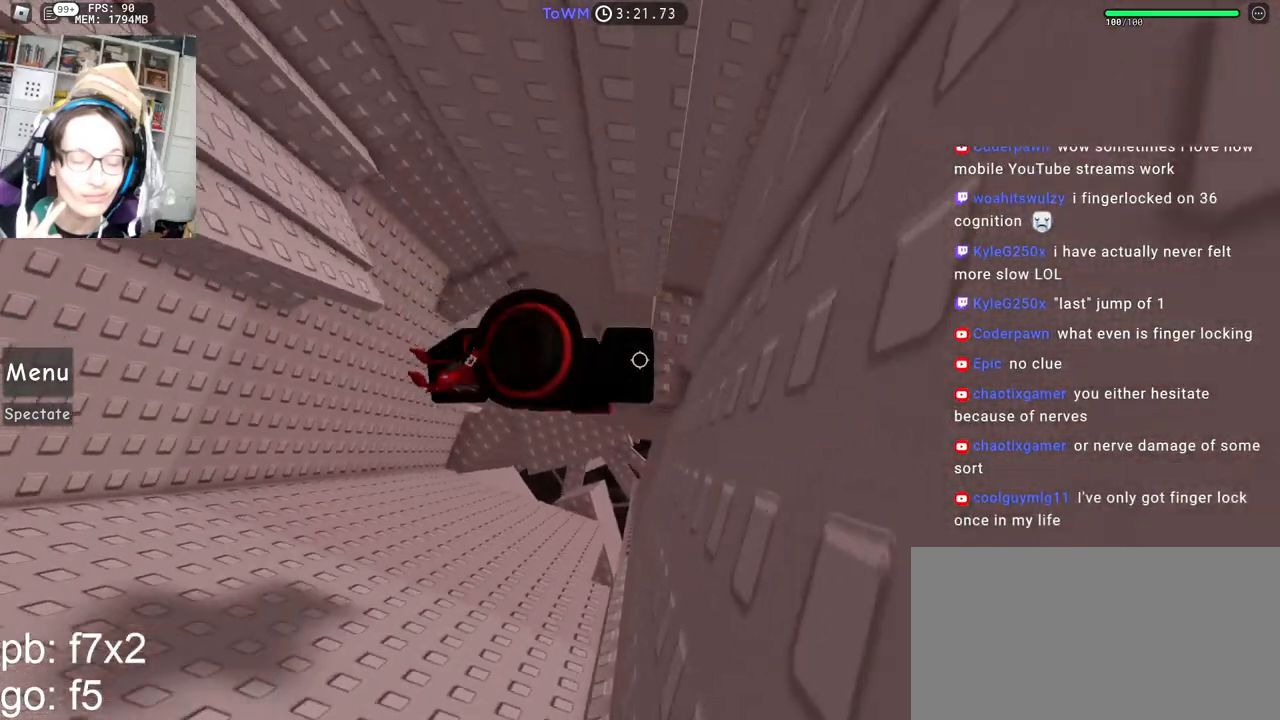
Gameplay with keyboard and mouse; each line is a JSON object with the keys and mouse buttons held at the frame after it. "events" lists presses ("down") and releases ("up") of "a", "ctrl", "d", "e", "q", "s", "shift", "space", "w", "mouse_left", "mouse_wheel", "mouse_right", "mouse_mb4" and "mouse_mb5" between this image and that frame as [ms after this image, input, new state], when the widget could be followed in between. "mouse_left", "mouse_wheel", "mouse_right", "mouse_mb4", "mouse_mb5" = the "left", "wheel", "right", "mb4", "mb5" buttons of the "mouse" list. No other keys are recorded. "wheel" means that the mouse wheel is clicked or scrolled. Mouse movement is not recorded.
{"keys": ["a"], "mouse": ["right"], "events": [[100, "a", "down"], [234, "space", "down"], [317, "space", "up"]]}
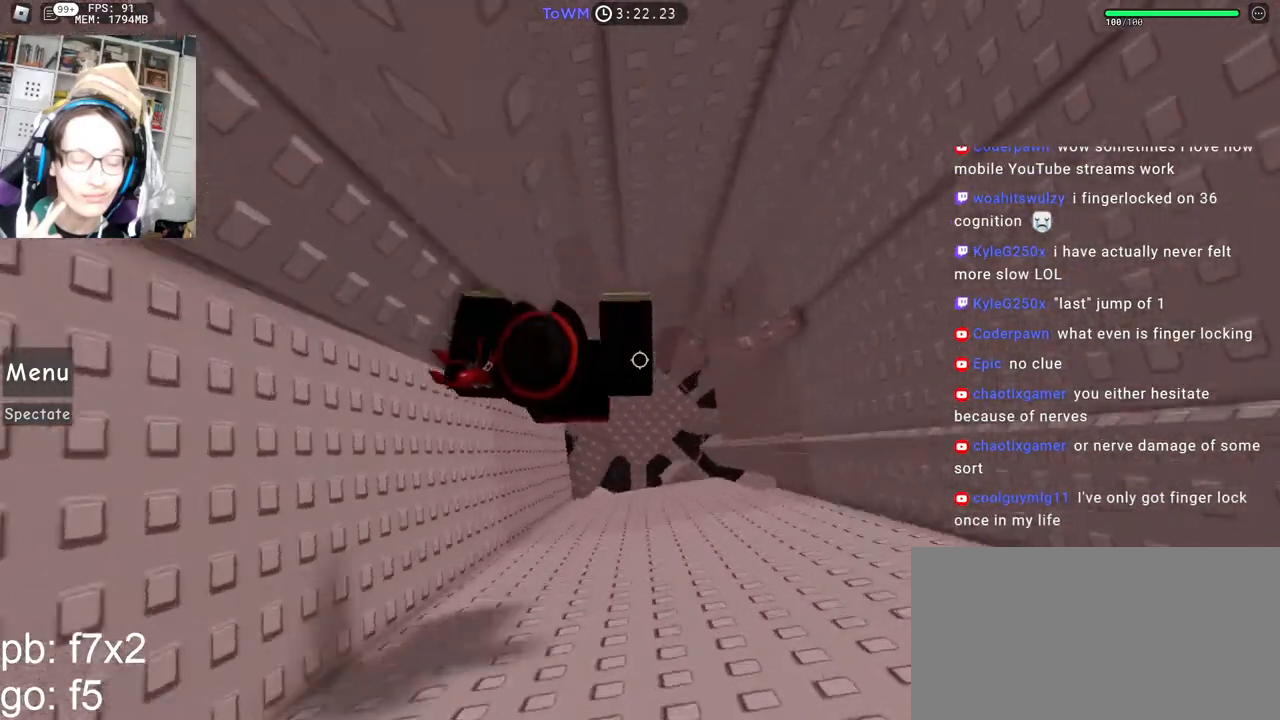
{"keys": [], "mouse": ["right"], "events": [[150, "w", "down"], [184, "shift", "down"], [184, "w", "up"], [234, "a", "up"], [300, "shift", "up"]]}
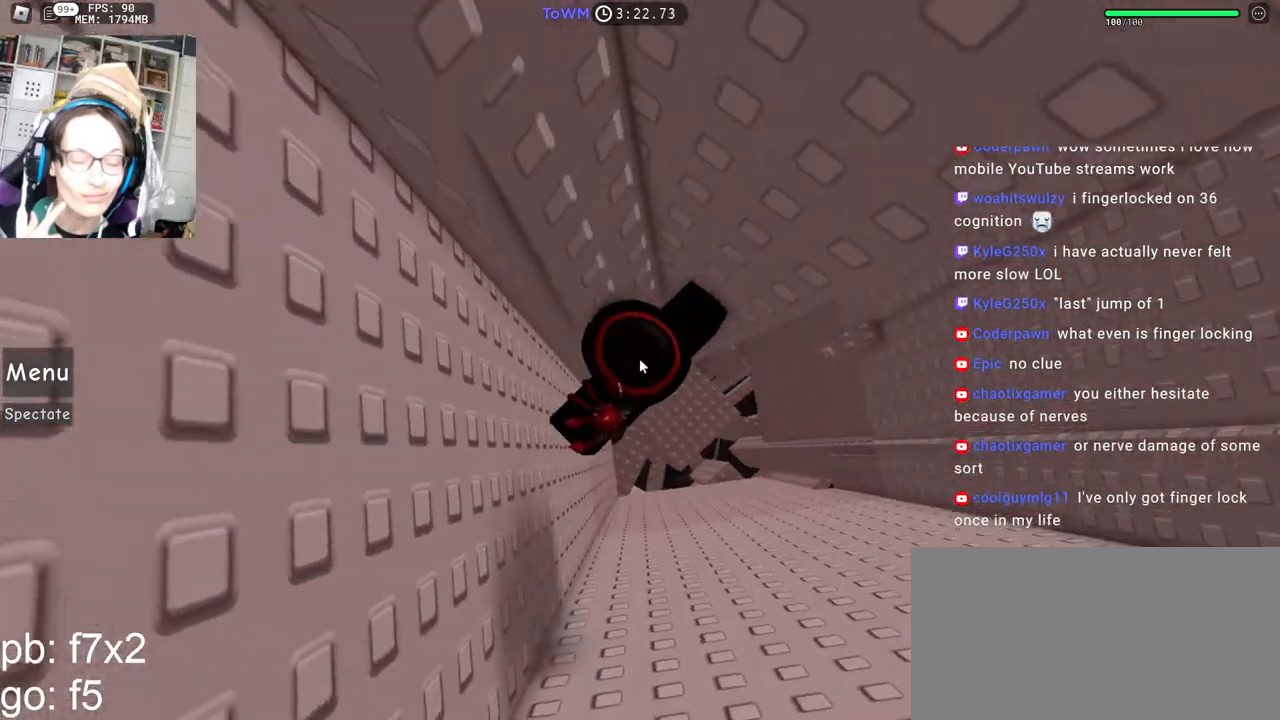
{"keys": ["w"], "mouse": ["right"]}
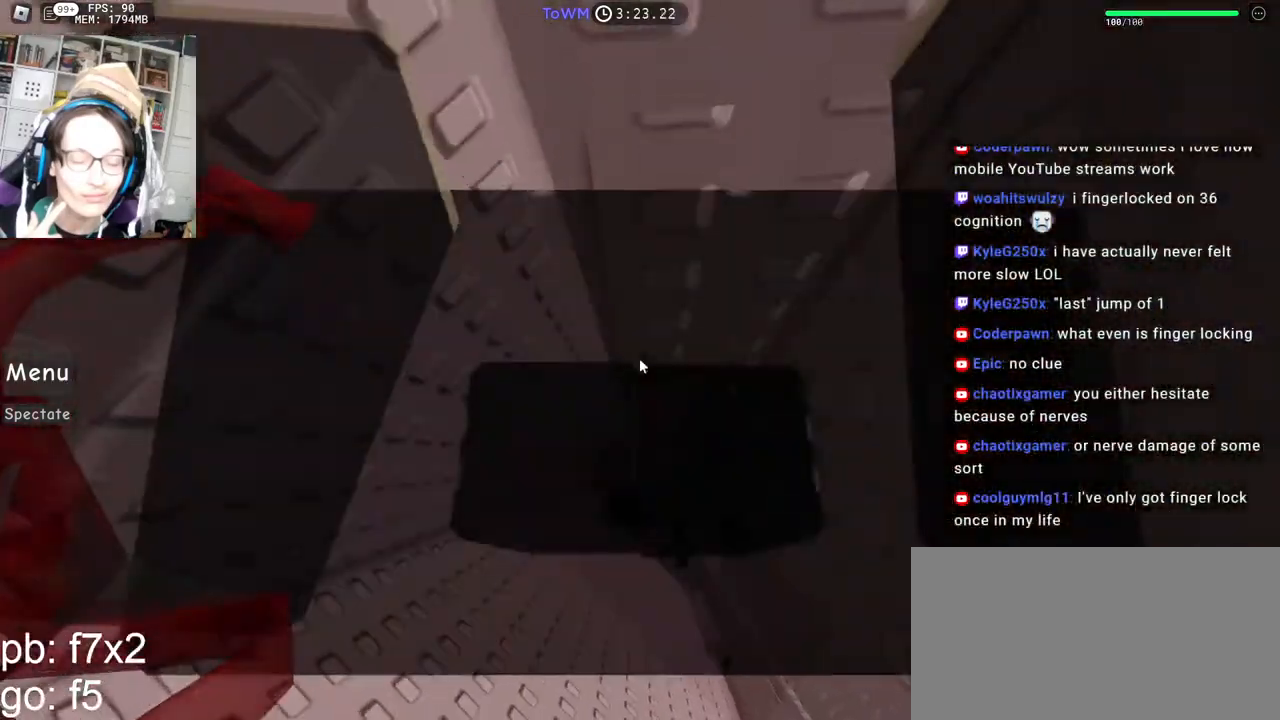
{"keys": [], "mouse": ["right"], "events": [[17, "w", "up"], [117, "mouse_wheel", "down"], [184, "mouse_wheel", "up"], [317, "w", "down"], [400, "w", "up"]]}
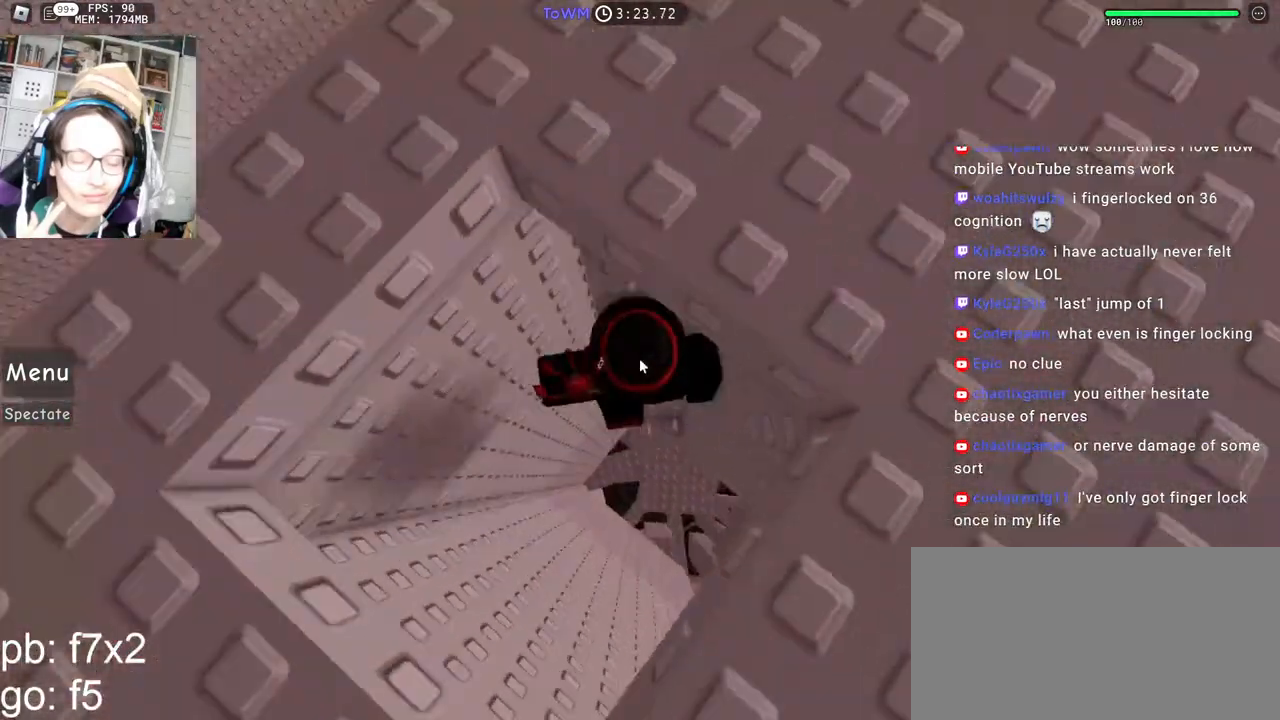
{"keys": ["w"], "mouse": ["right"], "events": [[100, "s", "down"], [234, "space", "down"], [300, "s", "up"], [317, "shift", "down"], [317, "w", "down"], [367, "space", "up"], [500, "shift", "up"]]}
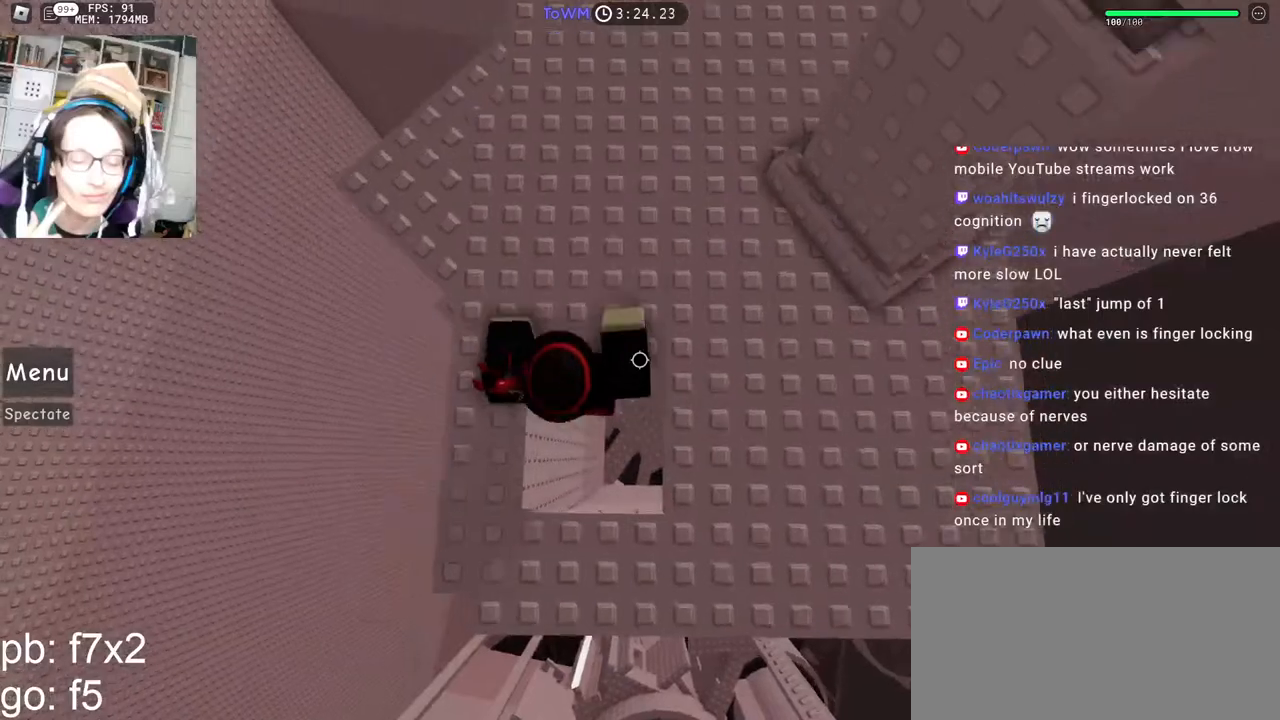
{"keys": ["w"], "mouse": ["right"], "events": [[134, "d", "down"], [217, "d", "up"], [284, "space", "down"], [367, "space", "up"]]}
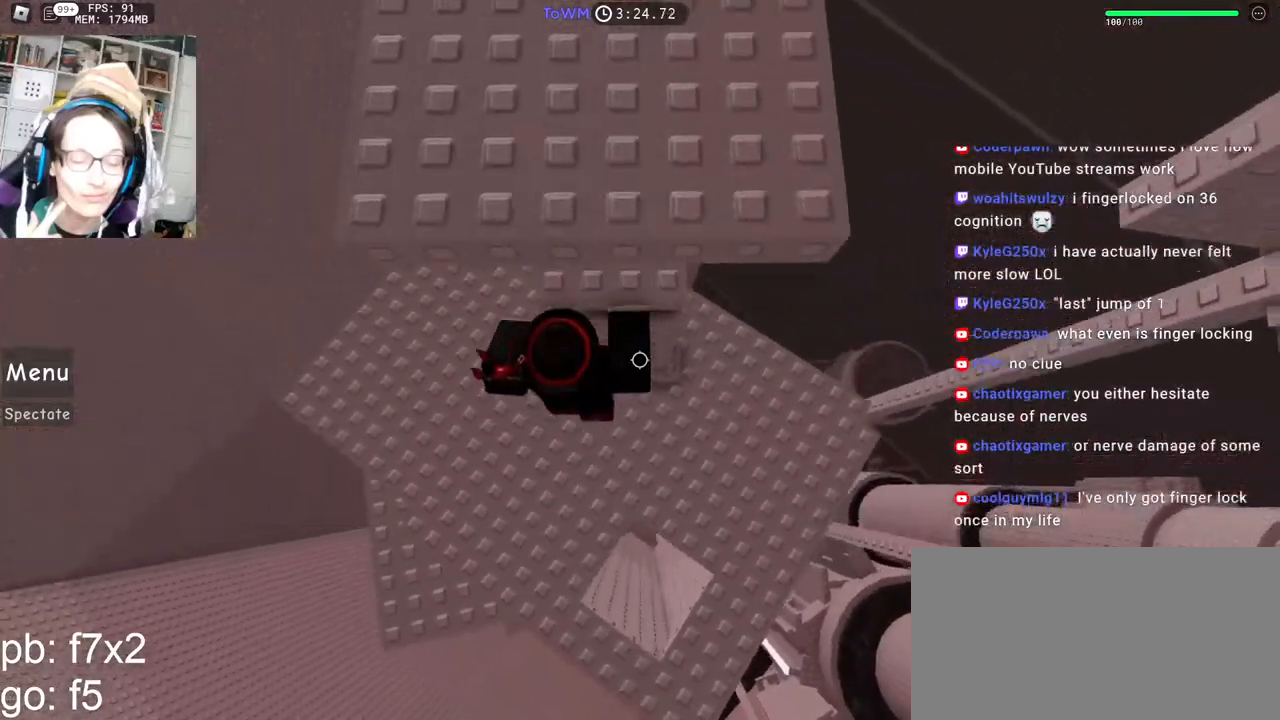
{"keys": ["w"], "mouse": ["right"], "events": [[34, "w", "up"], [100, "shift", "down"], [167, "shift", "up"], [200, "d", "down"], [250, "shift", "down"], [284, "space", "down"], [317, "shift", "up"], [400, "space", "up"], [400, "w", "down"], [450, "d", "up"]]}
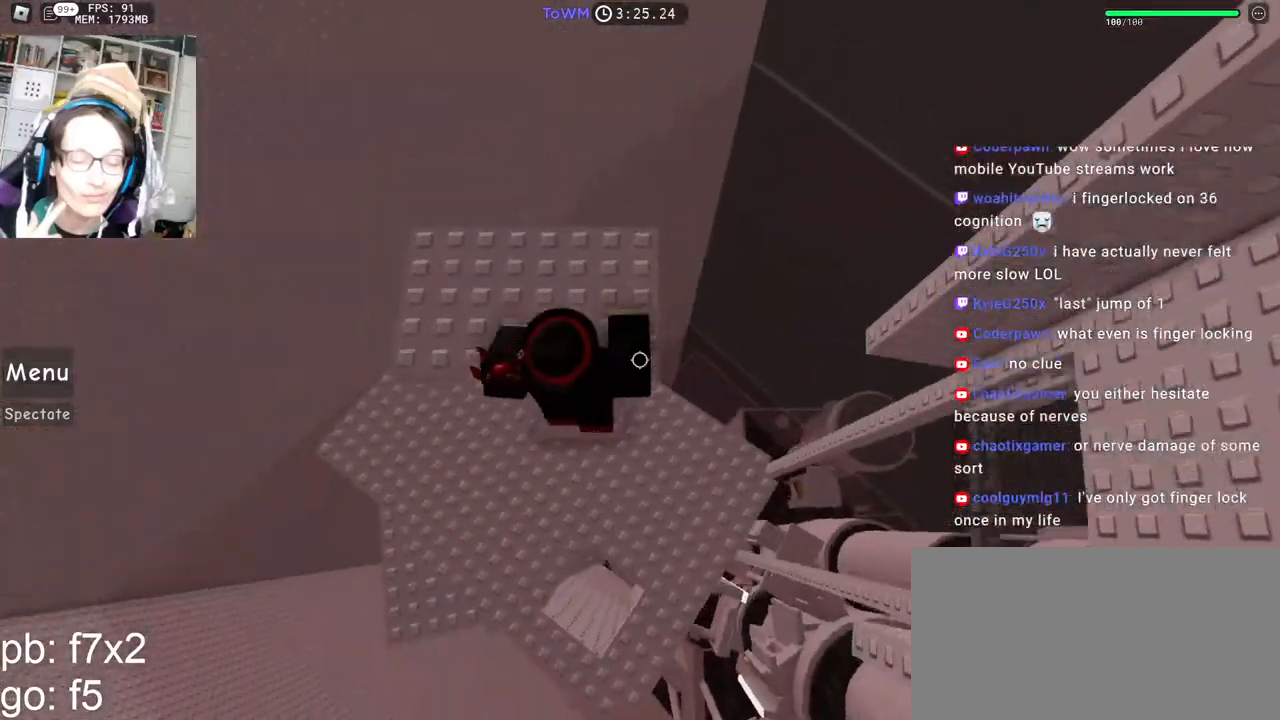
{"keys": [], "mouse": ["right"], "events": [[100, "mouse_wheel", "down"], [150, "mouse_wheel", "up"], [150, "shift", "down"], [150, "w", "up"], [267, "shift", "up"], [317, "d", "down"], [317, "w", "down"], [400, "w", "up"], [417, "d", "up"]]}
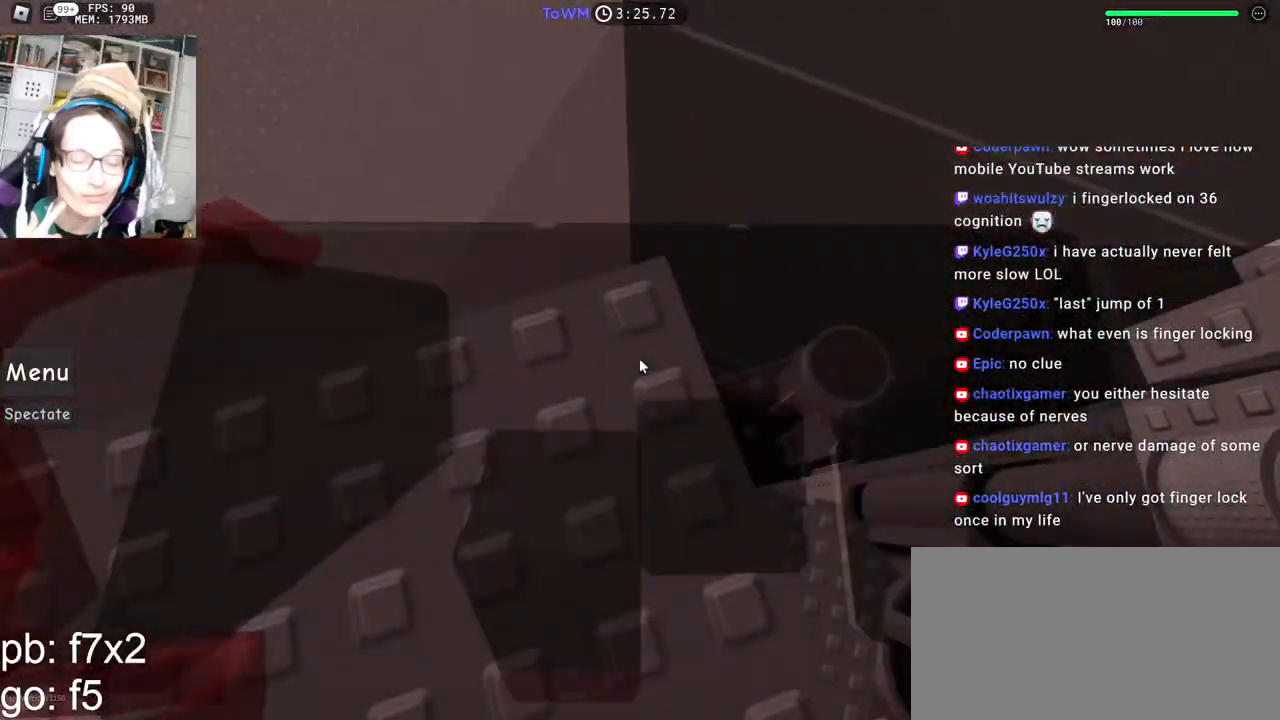
{"keys": [], "mouse": ["right"], "events": [[50, "d", "down"], [84, "d", "up"], [284, "space", "down"], [334, "space", "up"]]}
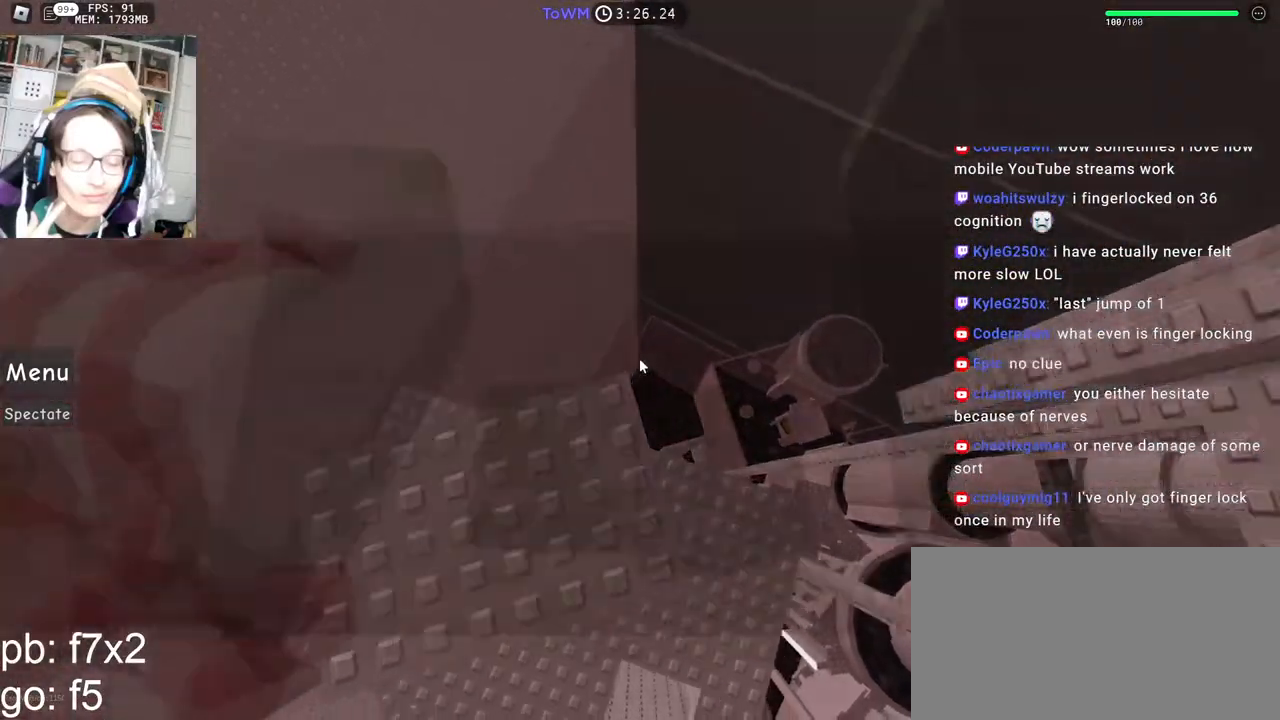
{"keys": ["w"], "mouse": ["right"], "events": [[384, "w", "down"]]}
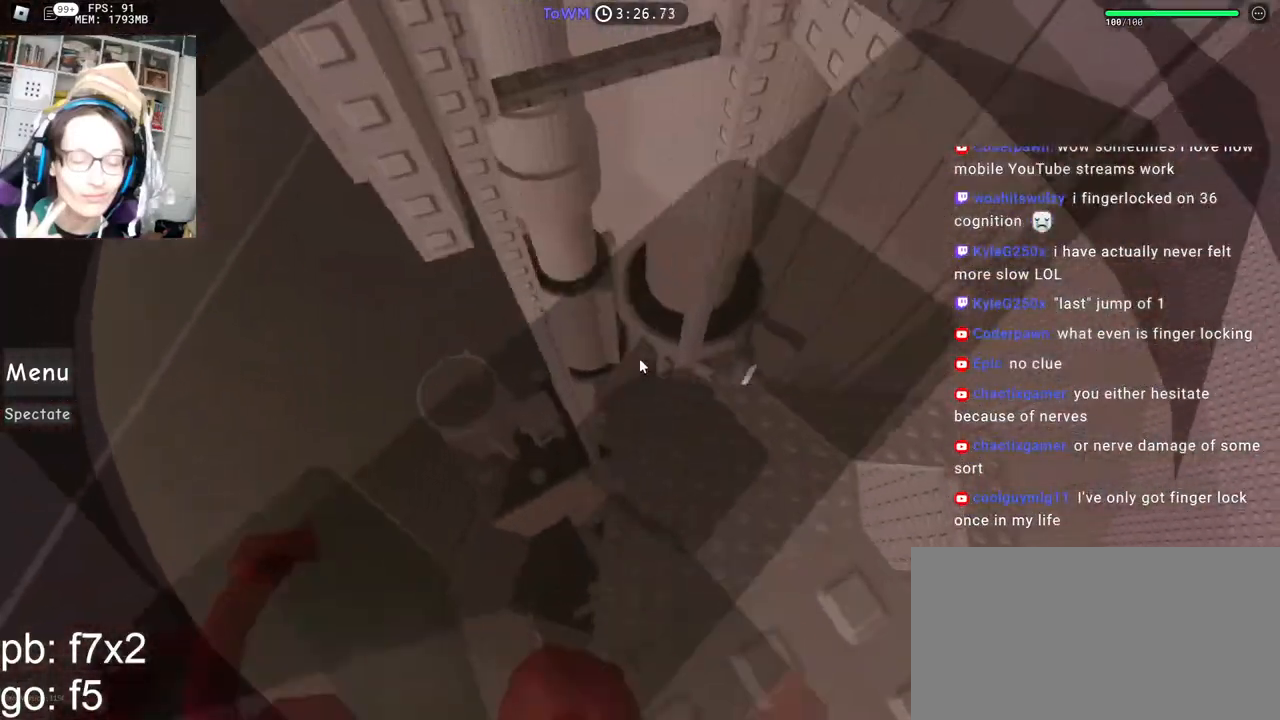
{"keys": ["w"], "mouse": ["right"], "events": [[34, "space", "down"], [84, "space", "up"]]}
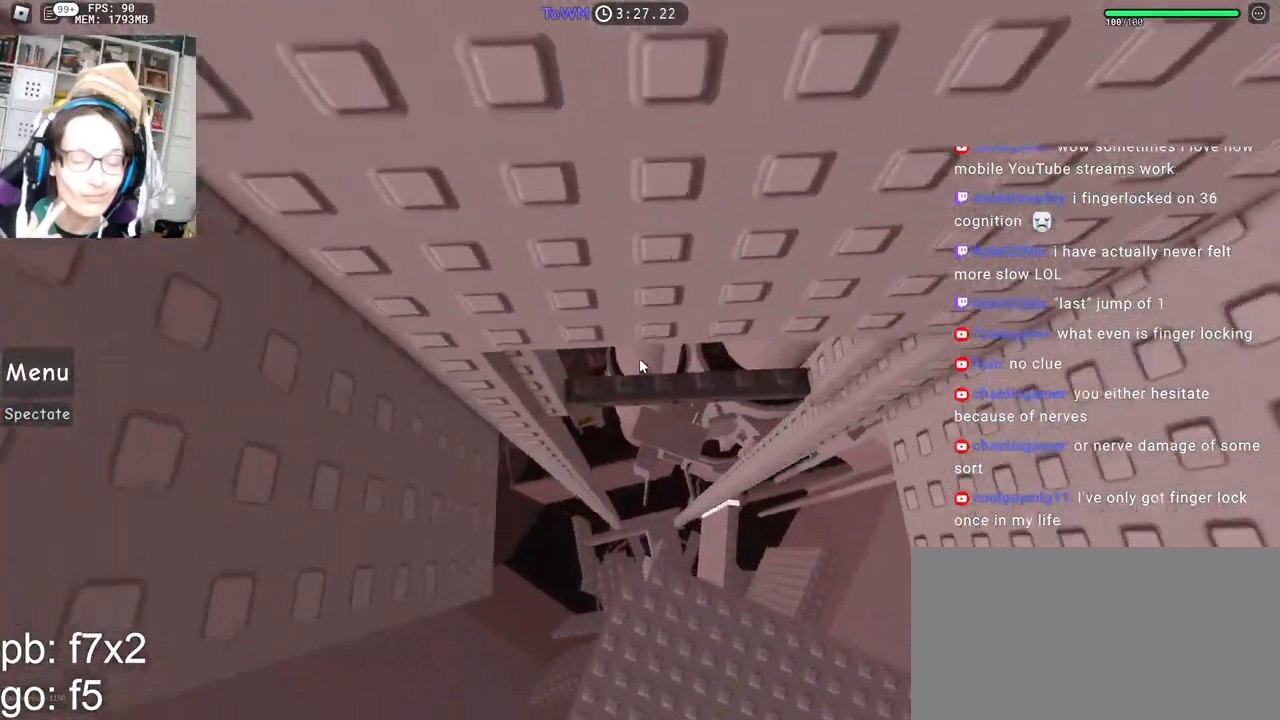
{"keys": ["w"], "mouse": ["right"]}
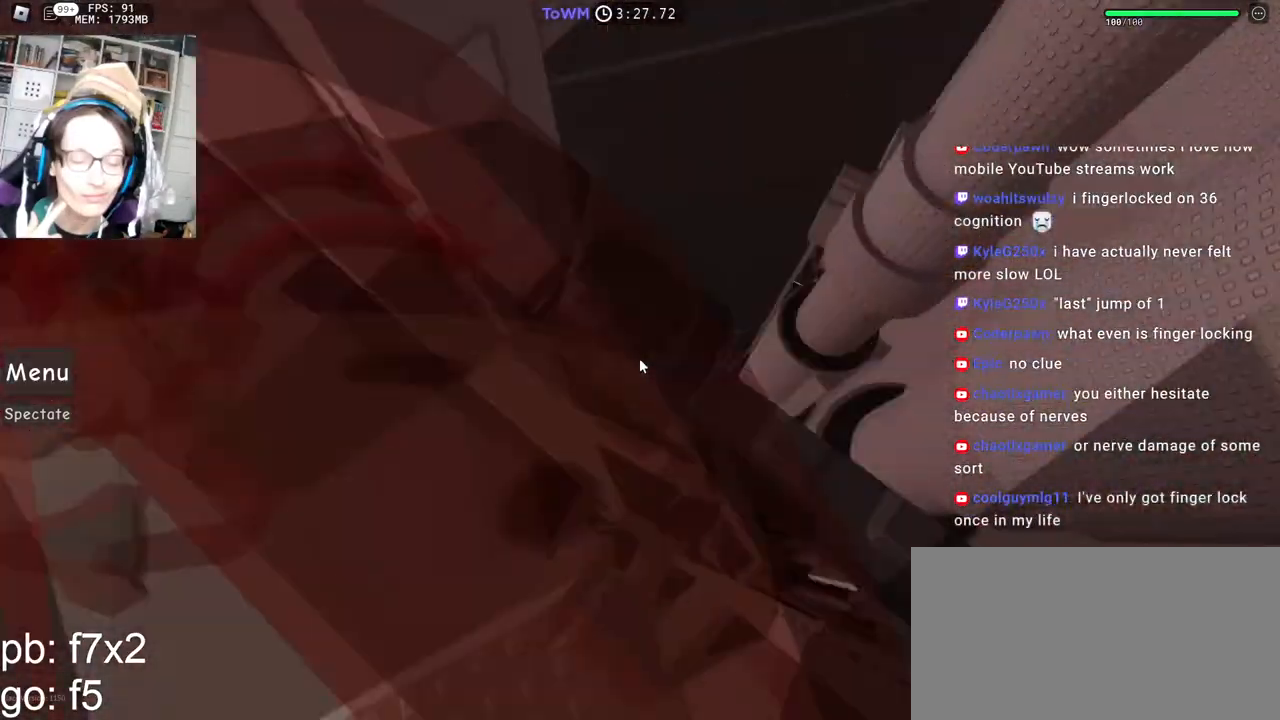
{"keys": ["w"], "mouse": ["right"], "events": [[67, "w", "up"], [84, "mouse_wheel", "down"], [150, "mouse_wheel", "up"], [150, "shift", "down"], [284, "w", "down"], [300, "shift", "up"]]}
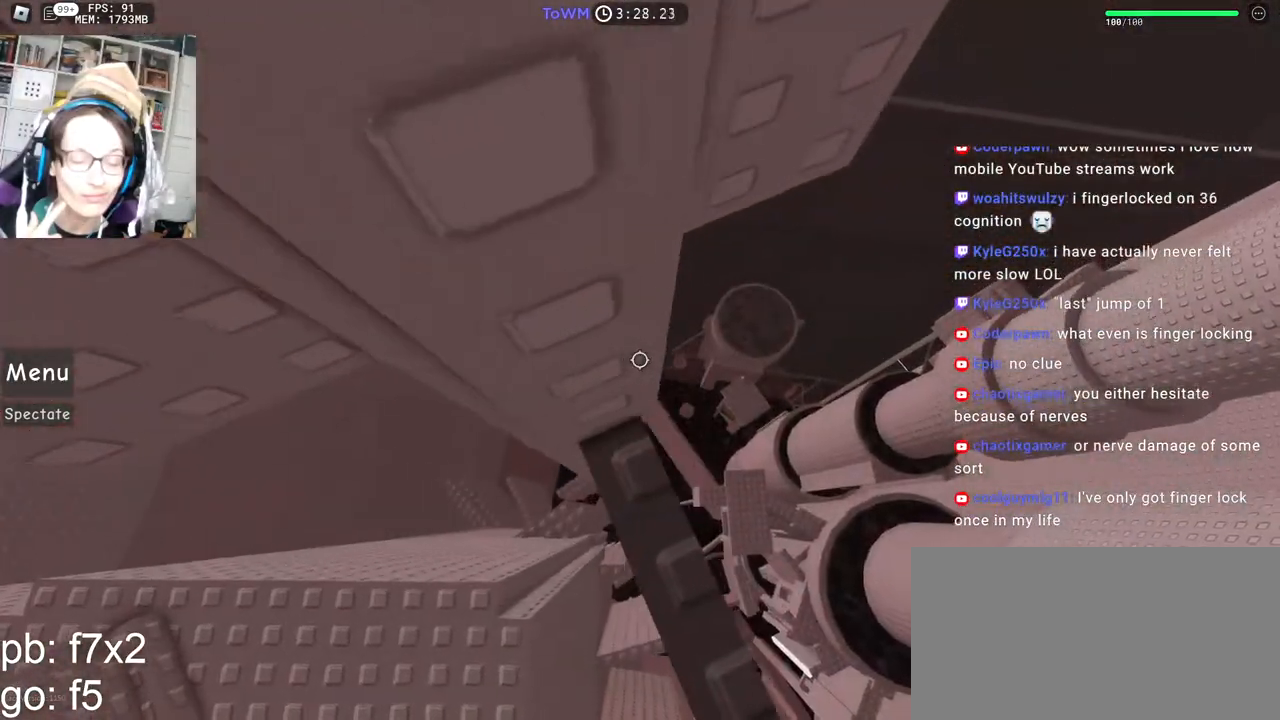
{"keys": [], "mouse": ["right"], "events": [[50, "w", "up"], [117, "w", "down"], [234, "w", "up"], [300, "w", "down"], [400, "w", "up"]]}
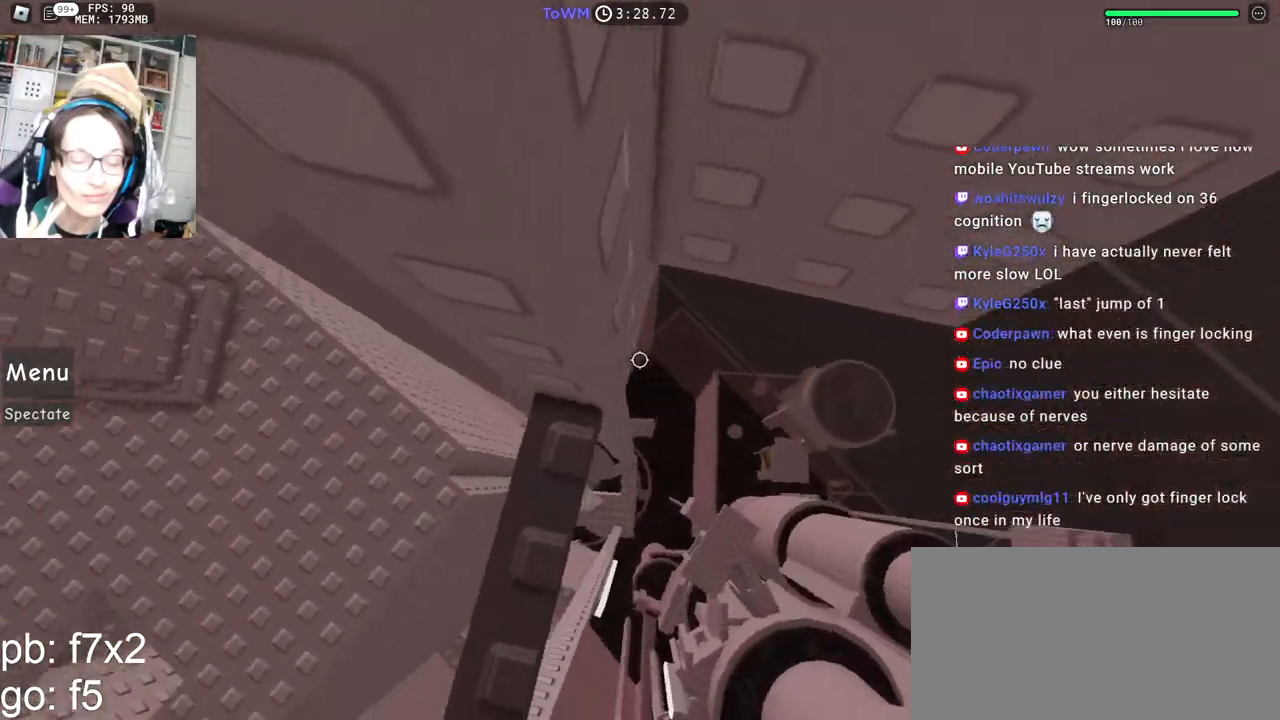
{"keys": [], "mouse": ["right"], "events": [[117, "w", "down"], [167, "w", "up"], [234, "mouse_wheel", "down"], [300, "mouse_wheel", "up"]]}
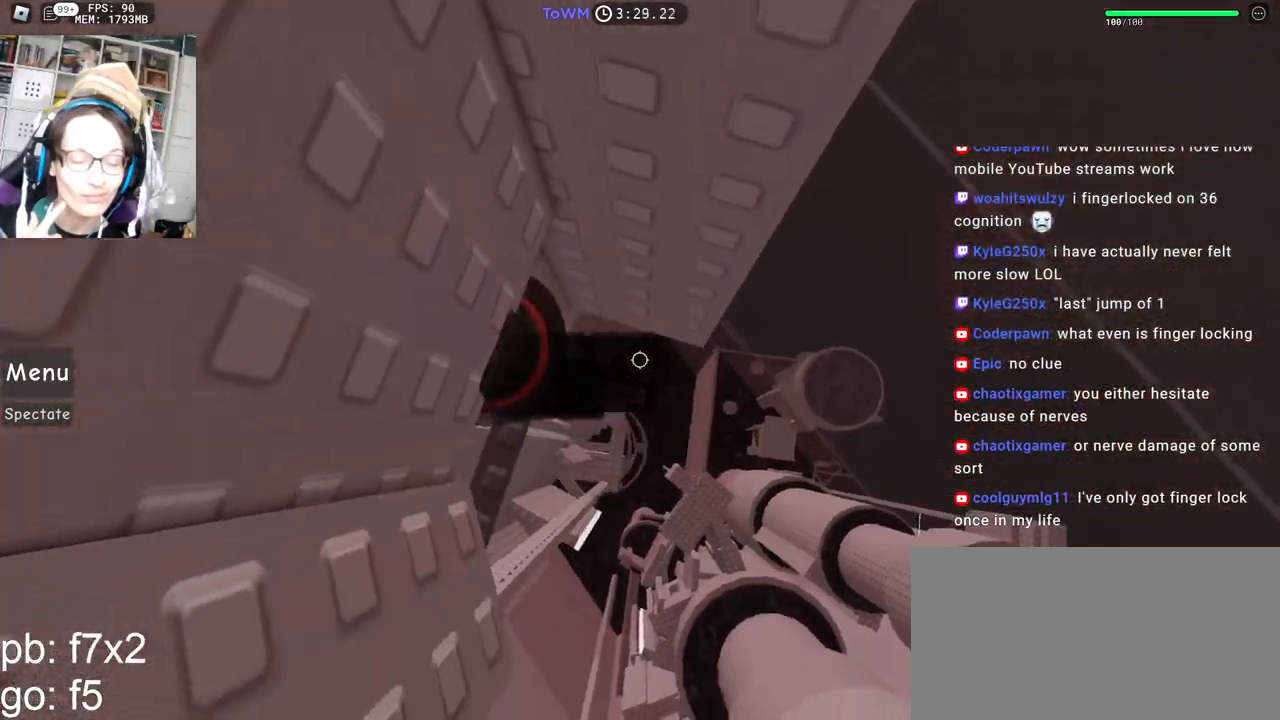
{"keys": ["d"], "mouse": ["right"], "events": [[200, "d", "down"], [334, "space", "down"], [417, "space", "up"]]}
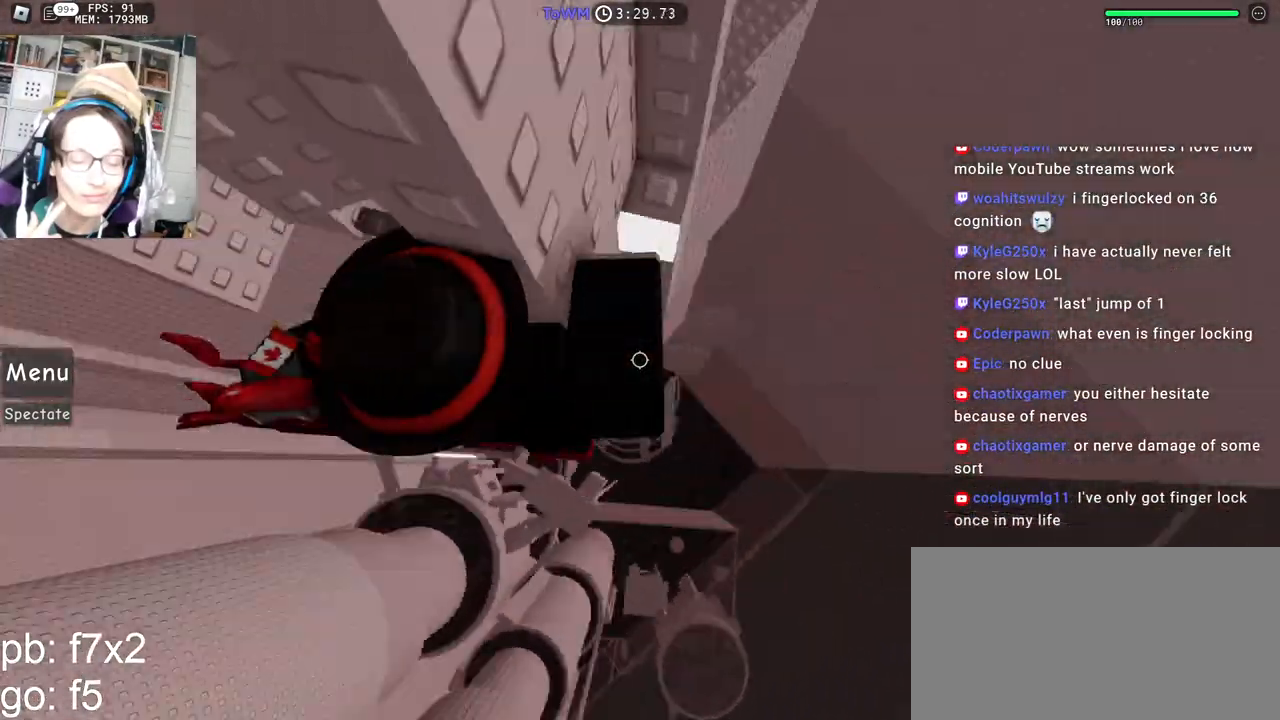
{"keys": ["w"], "mouse": ["right"], "events": [[334, "w", "down"], [417, "d", "up"]]}
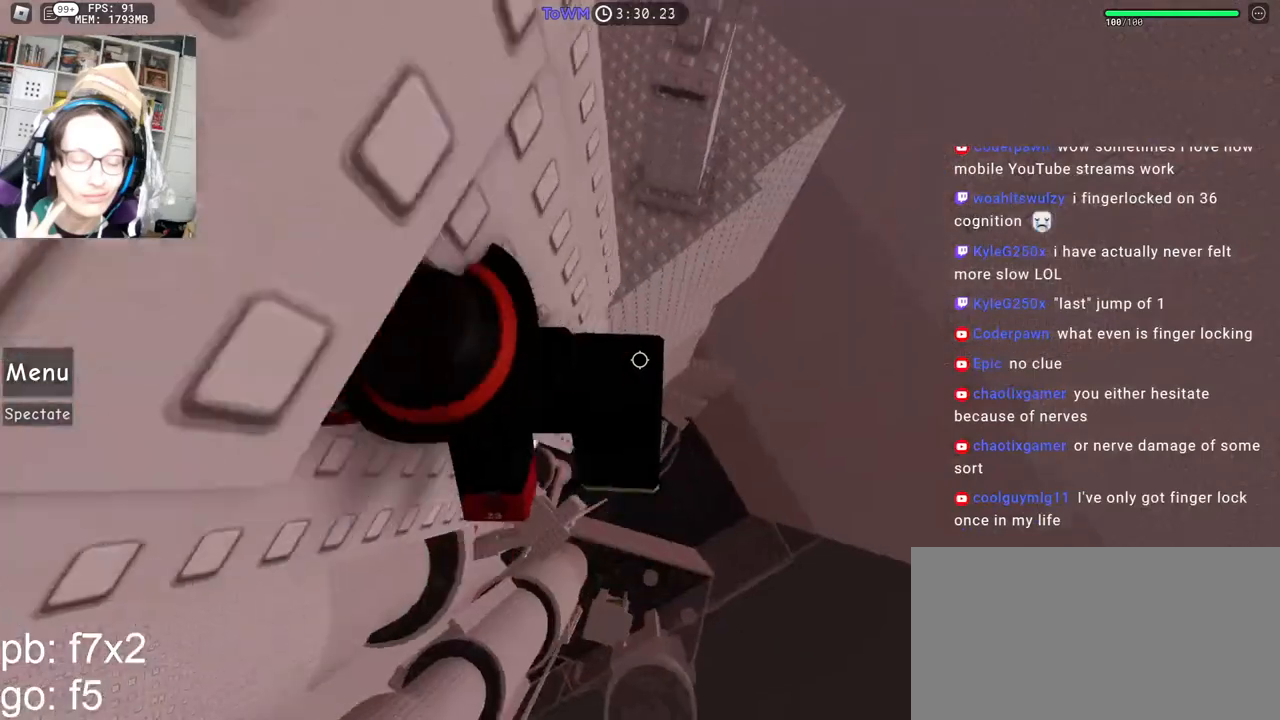
{"keys": ["d", "space"], "mouse": ["right"], "events": [[117, "w", "up"], [334, "d", "down"], [450, "space", "down"]]}
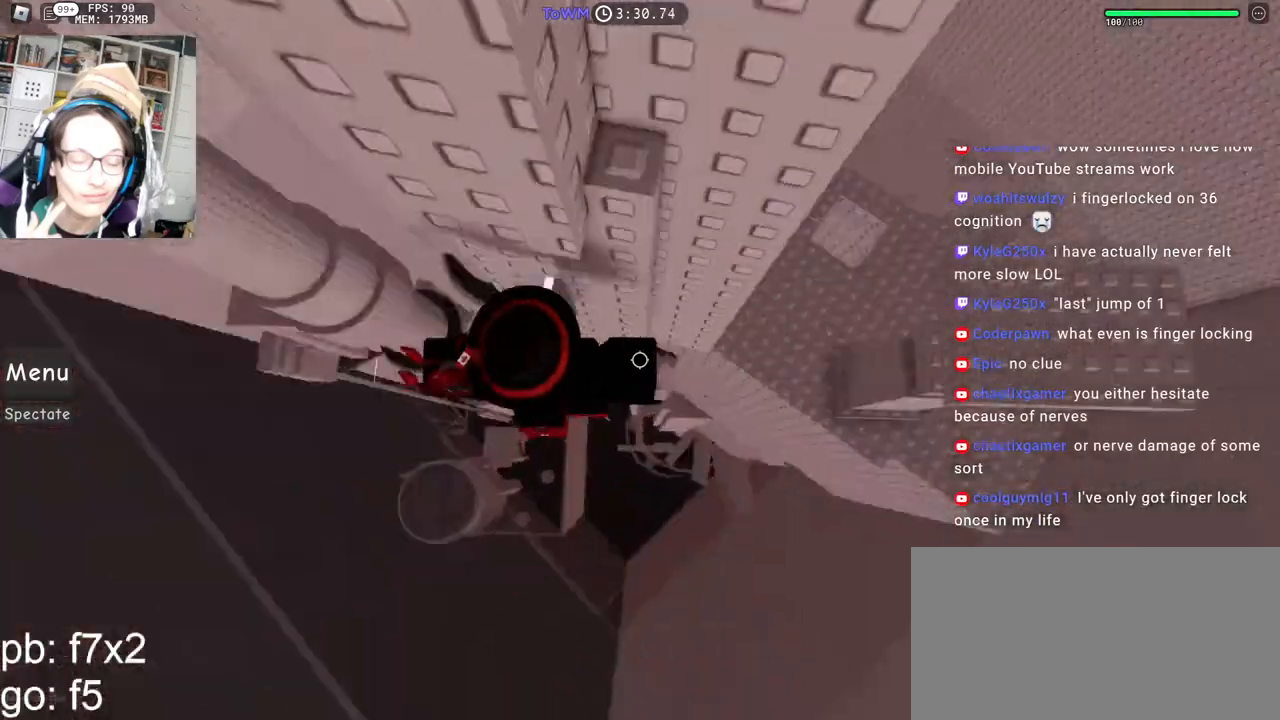
{"keys": [], "mouse": ["right"], "events": [[34, "space", "up"], [434, "d", "up"]]}
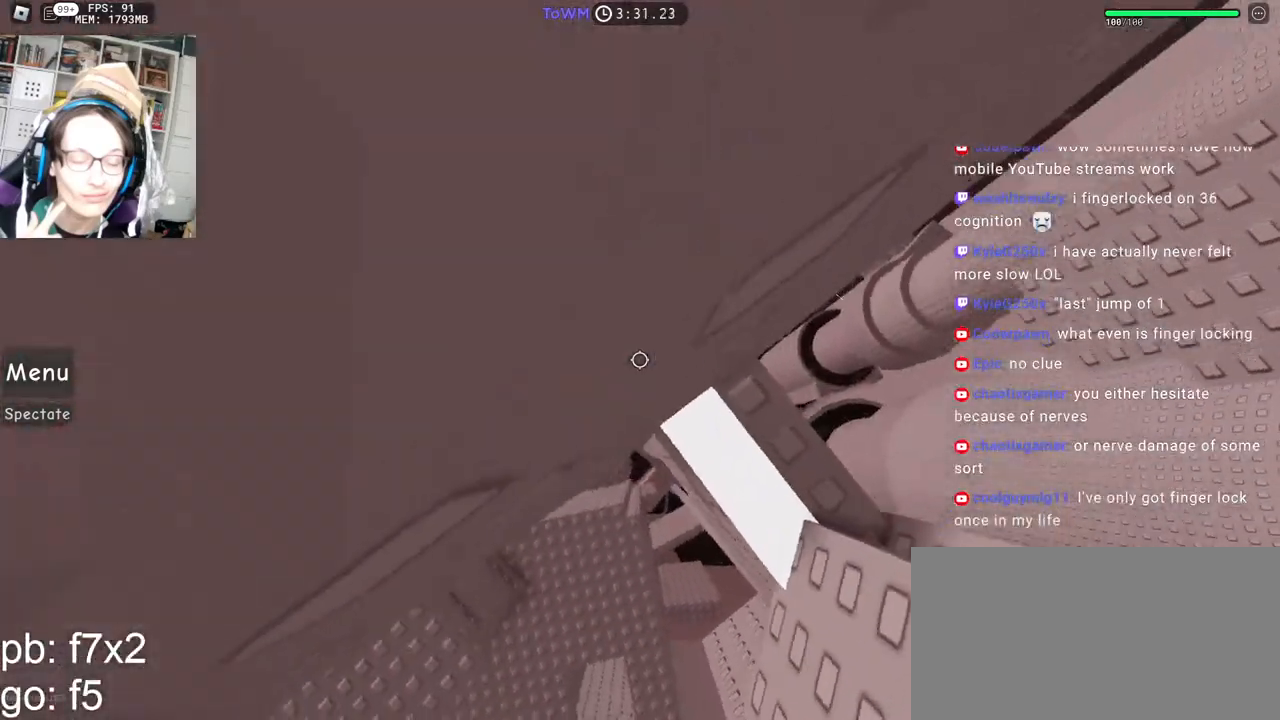
{"keys": [], "mouse": ["right"], "events": [[17, "shift", "down"], [100, "shift", "up"], [350, "a", "down"], [350, "shift", "down"], [350, "w", "down"], [434, "w", "up"], [450, "a", "up"], [484, "shift", "up"]]}
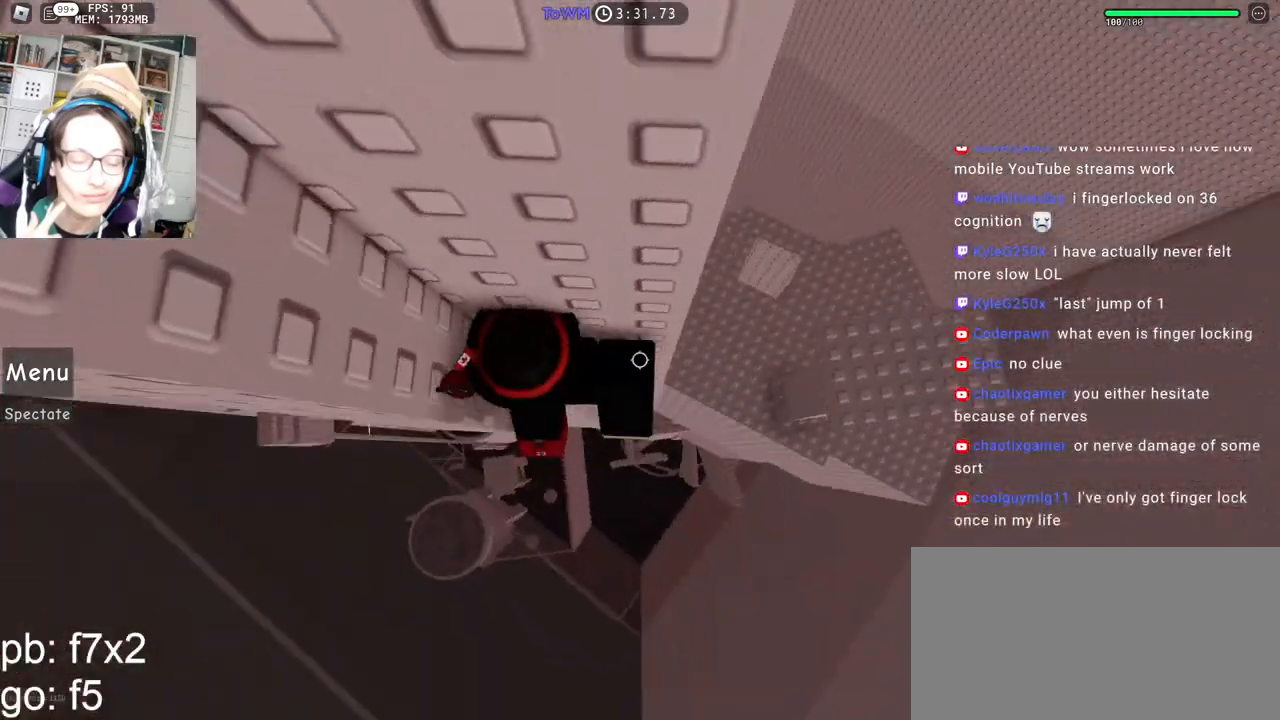
{"keys": ["d"], "mouse": ["right"], "events": [[234, "d", "down"], [367, "space", "down"], [450, "space", "up"]]}
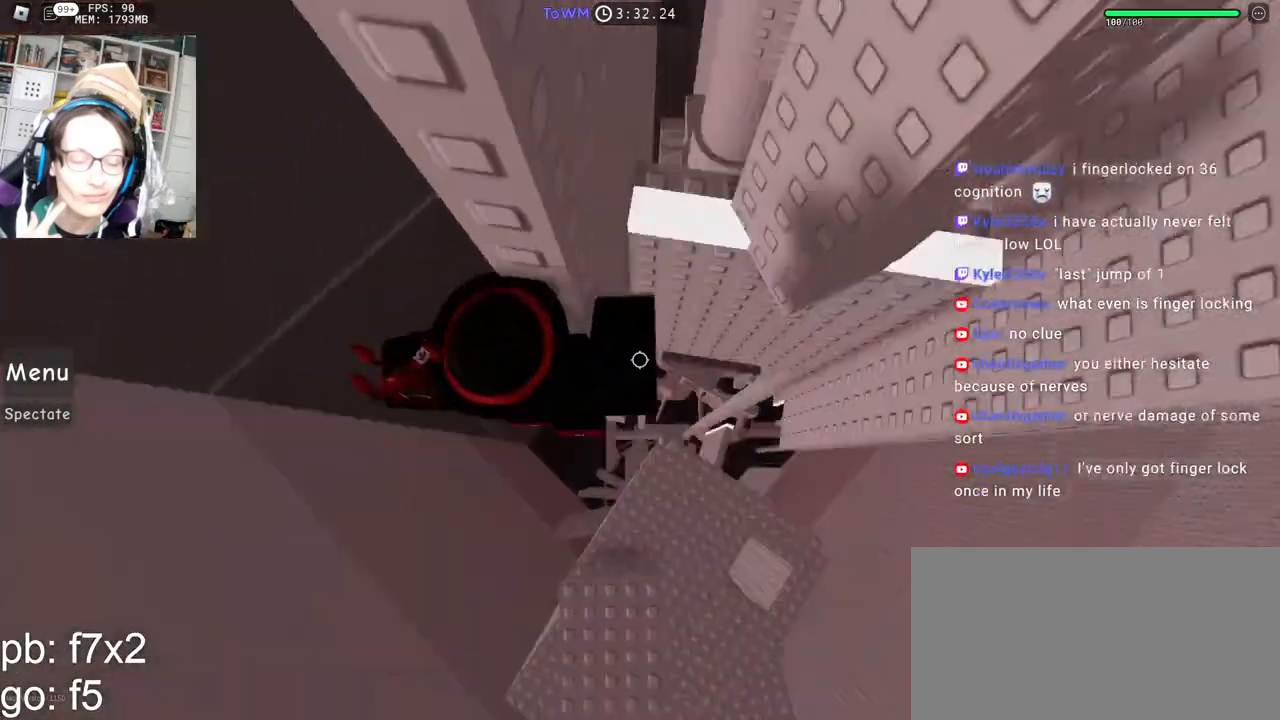
{"keys": [], "mouse": ["right"], "events": [[367, "shift", "down"], [450, "d", "up"], [500, "shift", "up"]]}
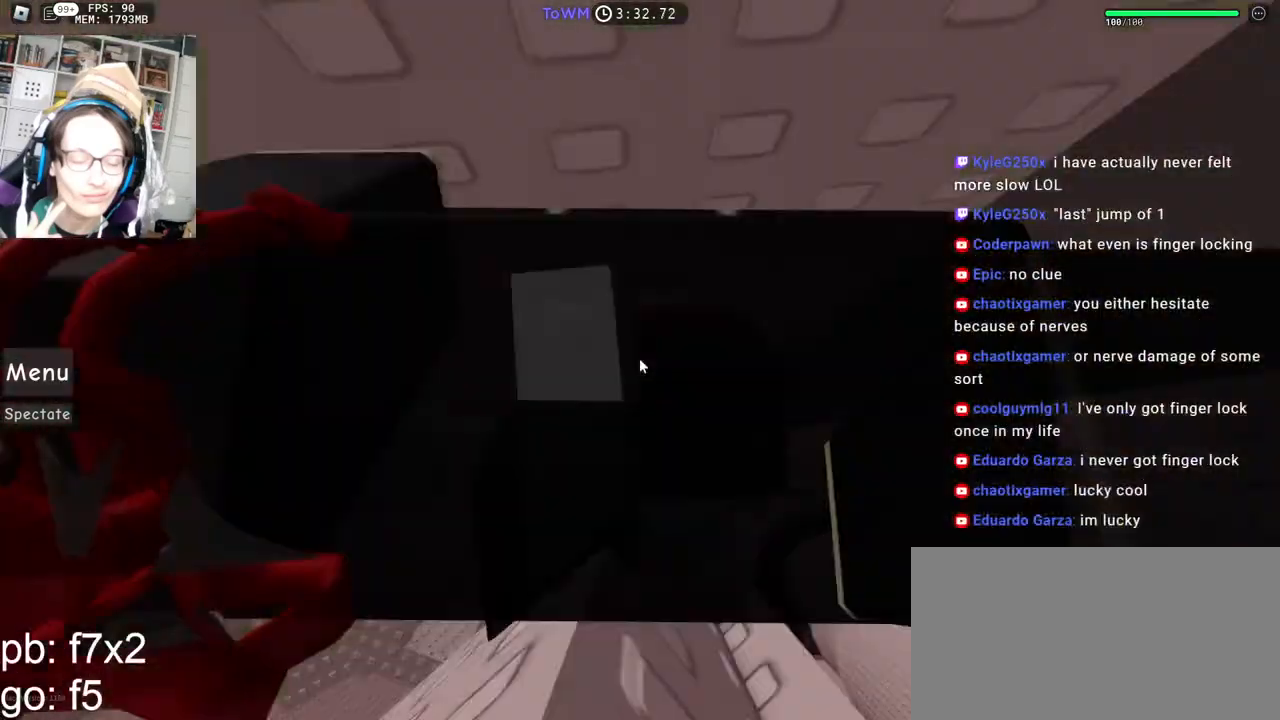
{"keys": ["s"], "mouse": ["right"], "events": [[150, "d", "down"], [150, "s", "down"], [234, "d", "up"], [234, "s", "up"], [334, "s", "down"], [384, "s", "up"], [484, "s", "down"]]}
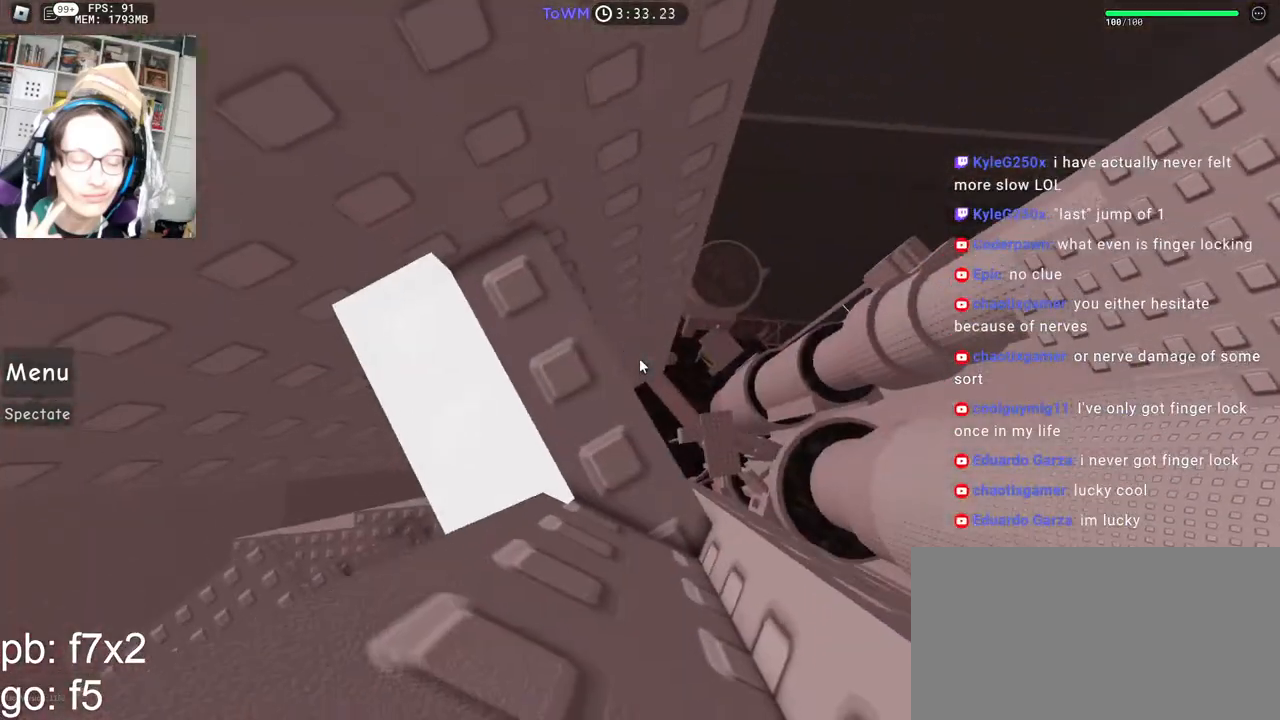
{"keys": [], "mouse": ["right"], "events": [[50, "s", "up"], [134, "s", "down"], [184, "s", "up"]]}
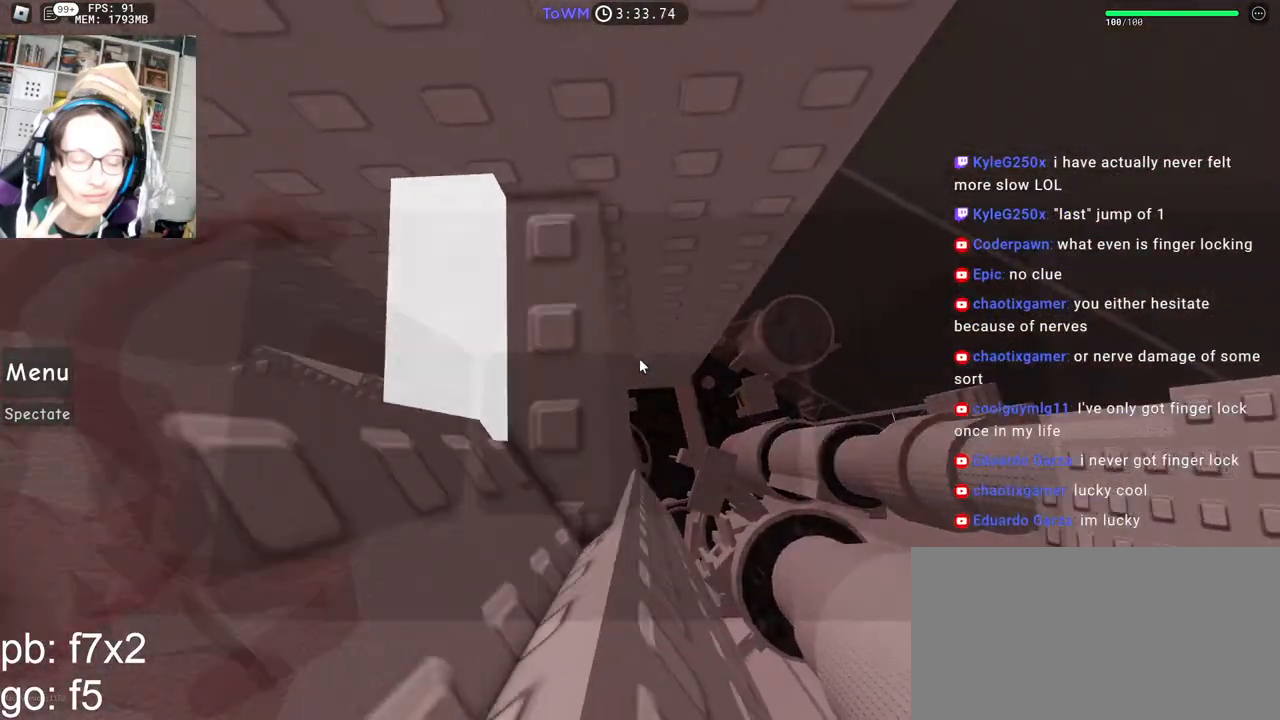
{"keys": ["space", "w"], "mouse": ["right"], "events": [[34, "mouse_wheel", "down"], [84, "mouse_wheel", "up"], [350, "w", "down"], [484, "space", "down"]]}
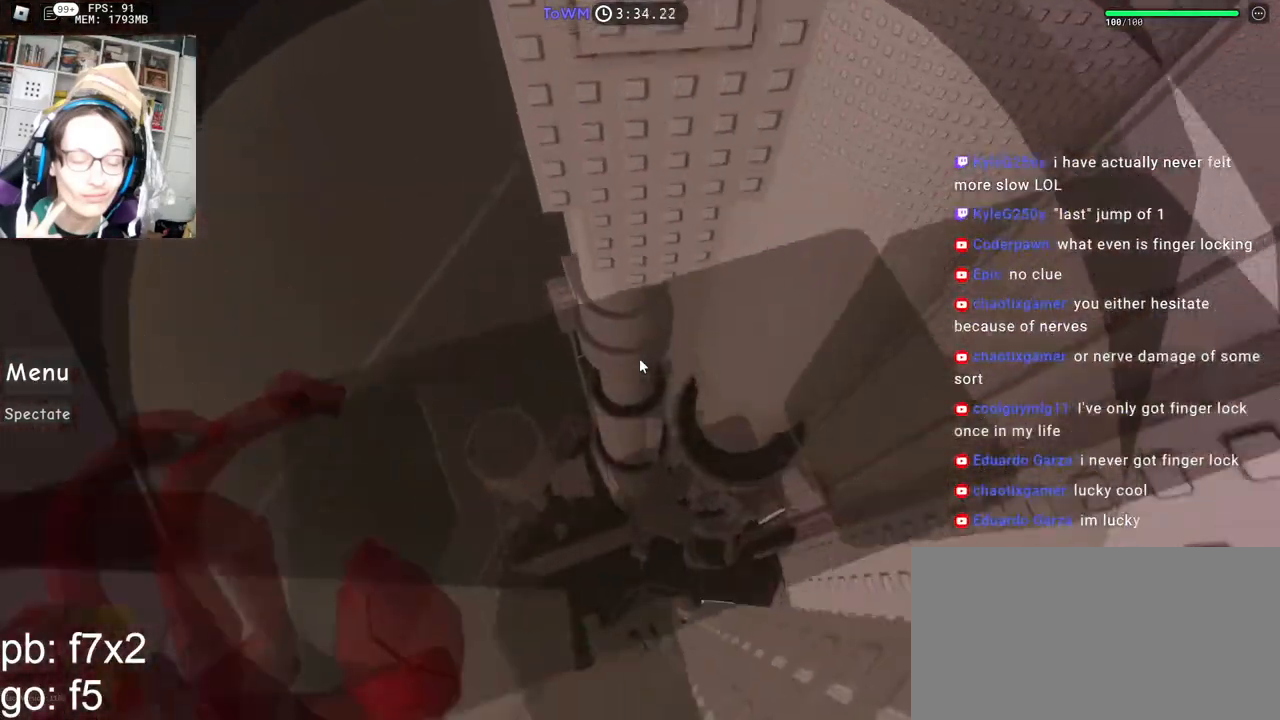
{"keys": ["shift", "w"], "mouse": ["right"], "events": [[50, "space", "up"], [84, "mouse_wheel", "down"], [134, "mouse_wheel", "up"], [267, "mouse_right", "up"], [384, "shift", "down"], [467, "mouse_right", "down"]]}
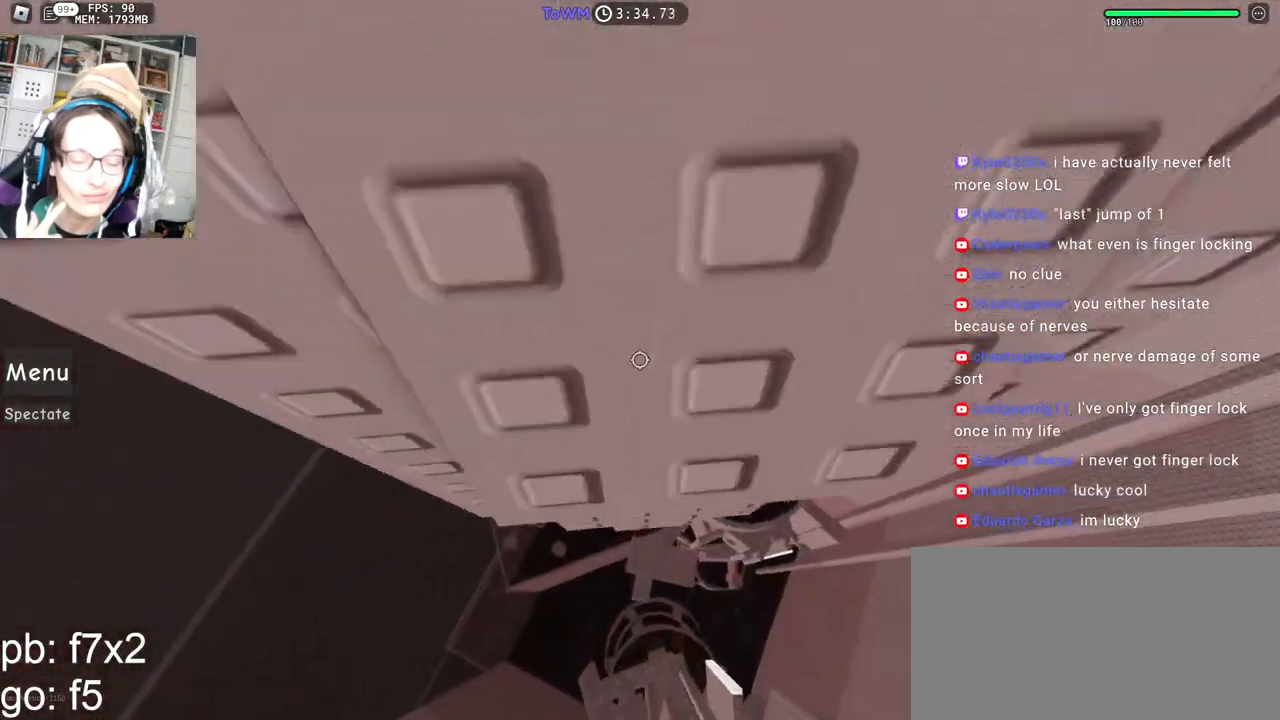
{"keys": ["w"], "mouse": ["right"], "events": [[50, "shift", "up"], [250, "d", "down"], [384, "d", "up"]]}